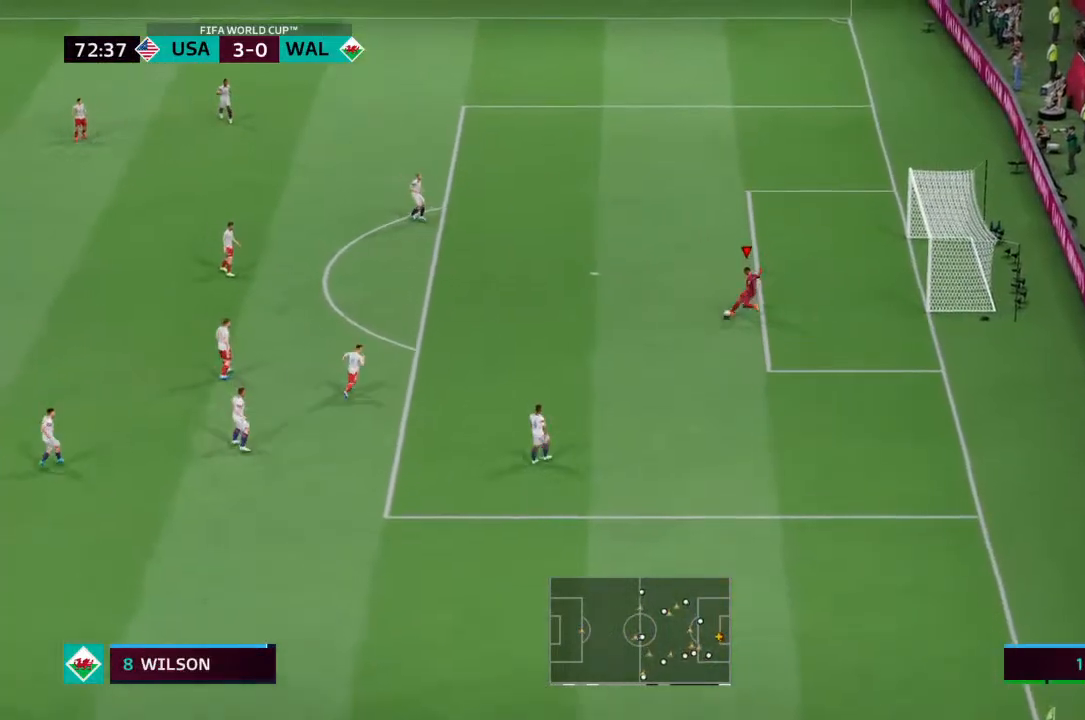
Gameplay with a controller (PlayStation layout); each line is a JSON object with the inputs held at the frame after it. "events" lists button and stick changes between this image and that frame as [ms after this image, input, new state], when the widget could be followed in between. Not read: L3 R3.
{"buttons": [], "left_stick": "center", "right_stick": "center"}
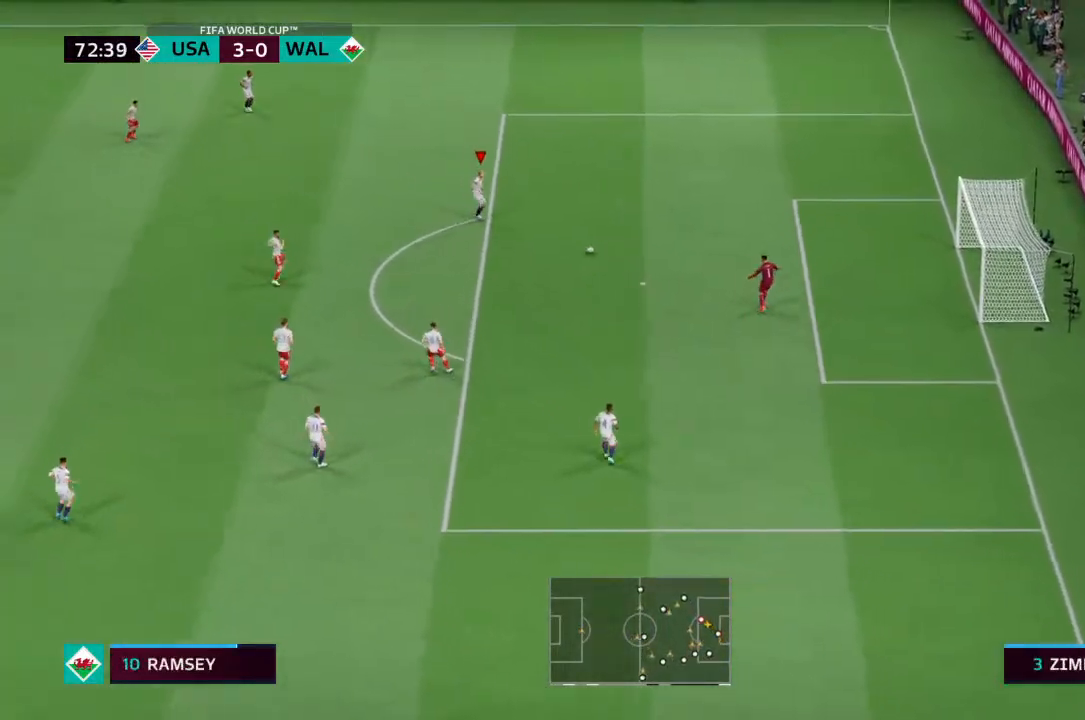
{"buttons": [], "left_stick": "up-left", "right_stick": "center", "events": [[367, "left_stick", "up-left"]]}
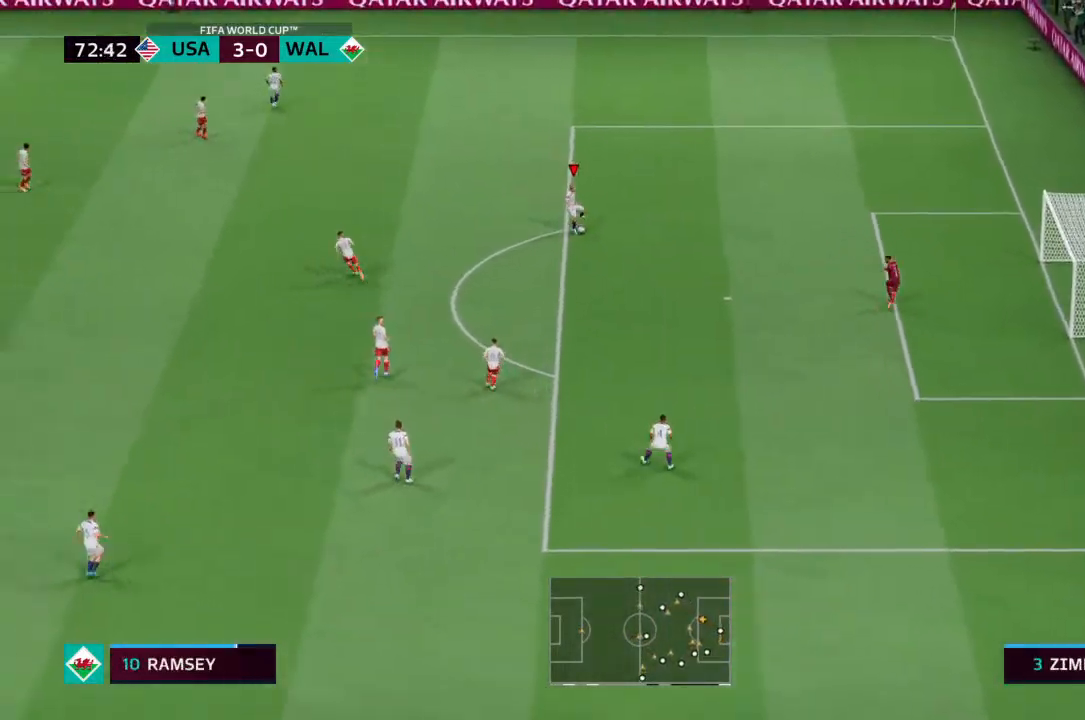
{"buttons": [], "left_stick": "up-left", "right_stick": "center", "events": [[100, "right_stick", "up-left"], [267, "right_stick", "center"]]}
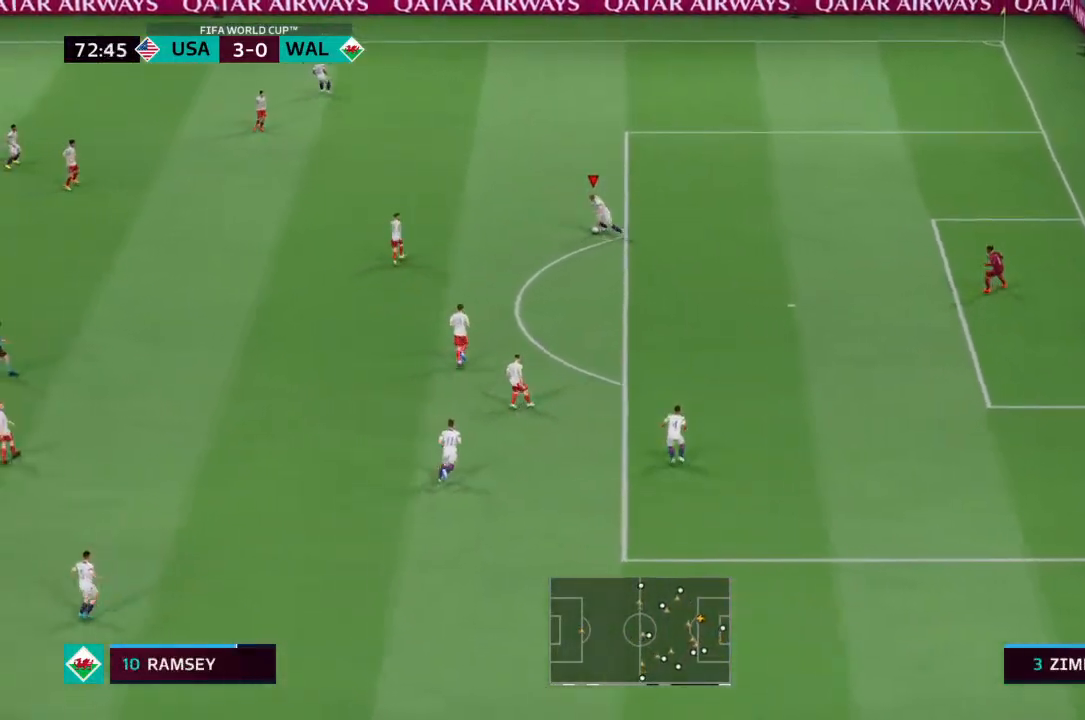
{"buttons": [], "left_stick": "left", "right_stick": "center", "events": [[100, "left_stick", "left"]]}
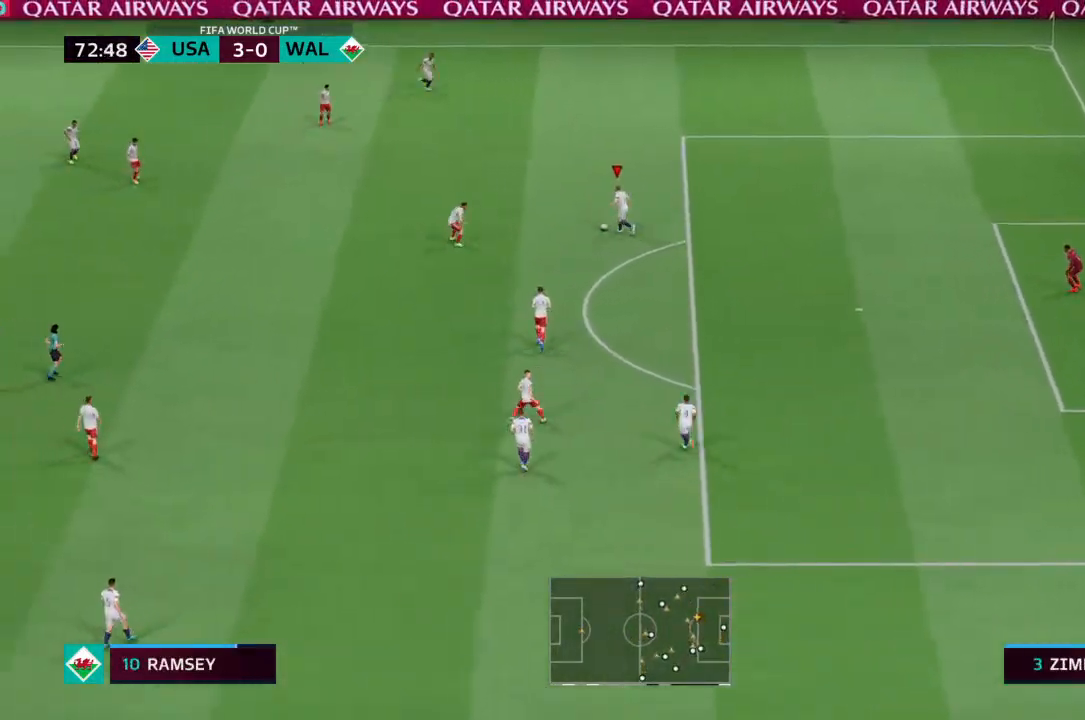
{"buttons": [], "left_stick": "down-left", "right_stick": "center", "events": [[133, "left_stick", "down-left"], [267, "CROSS", "down"], [367, "CROSS", "up"]]}
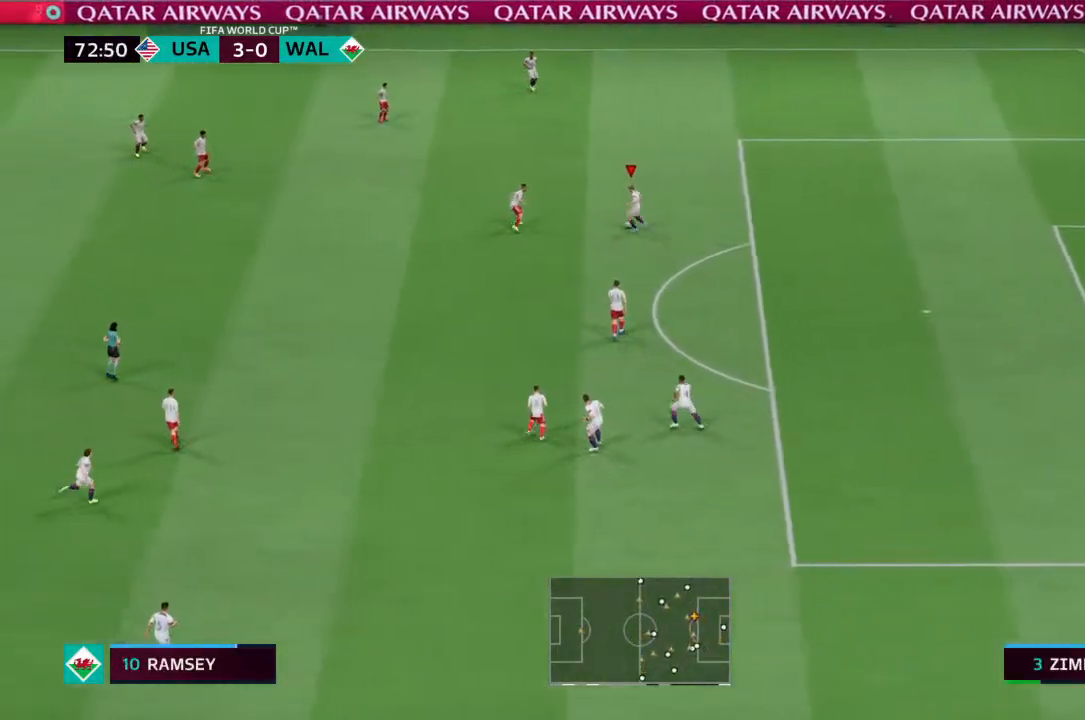
{"buttons": [], "left_stick": "down", "right_stick": "center", "events": [[200, "left_stick", "down"]]}
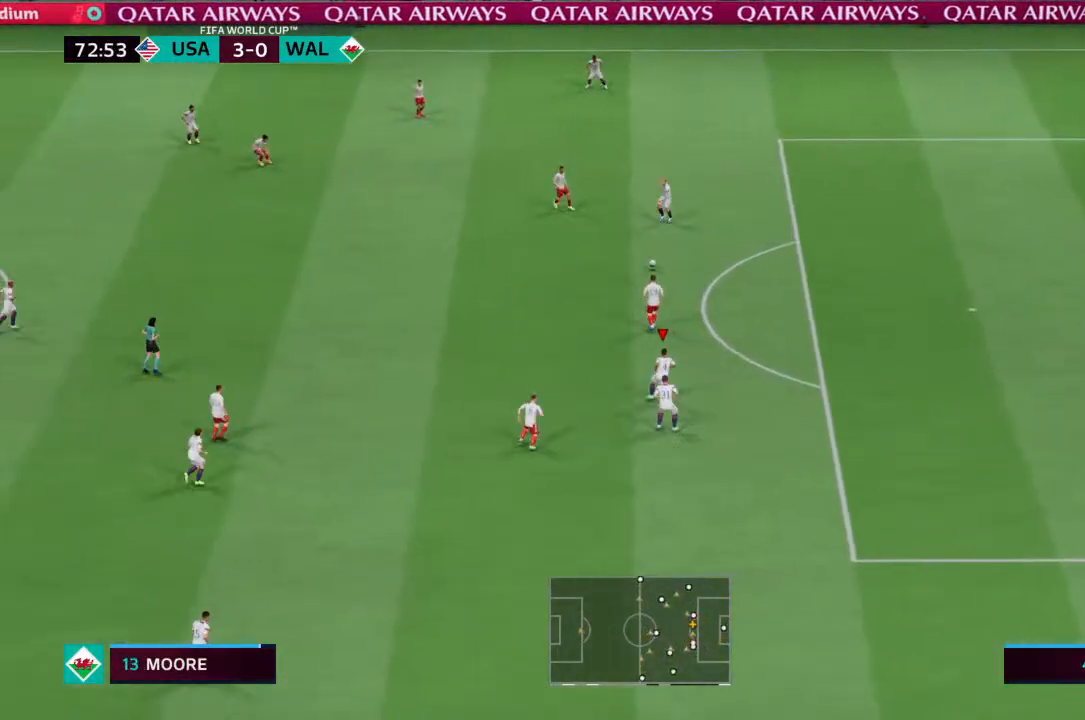
{"buttons": [], "left_stick": "up-right", "right_stick": "center", "events": [[67, "left_stick", "center"], [367, "left_stick", "up-right"]]}
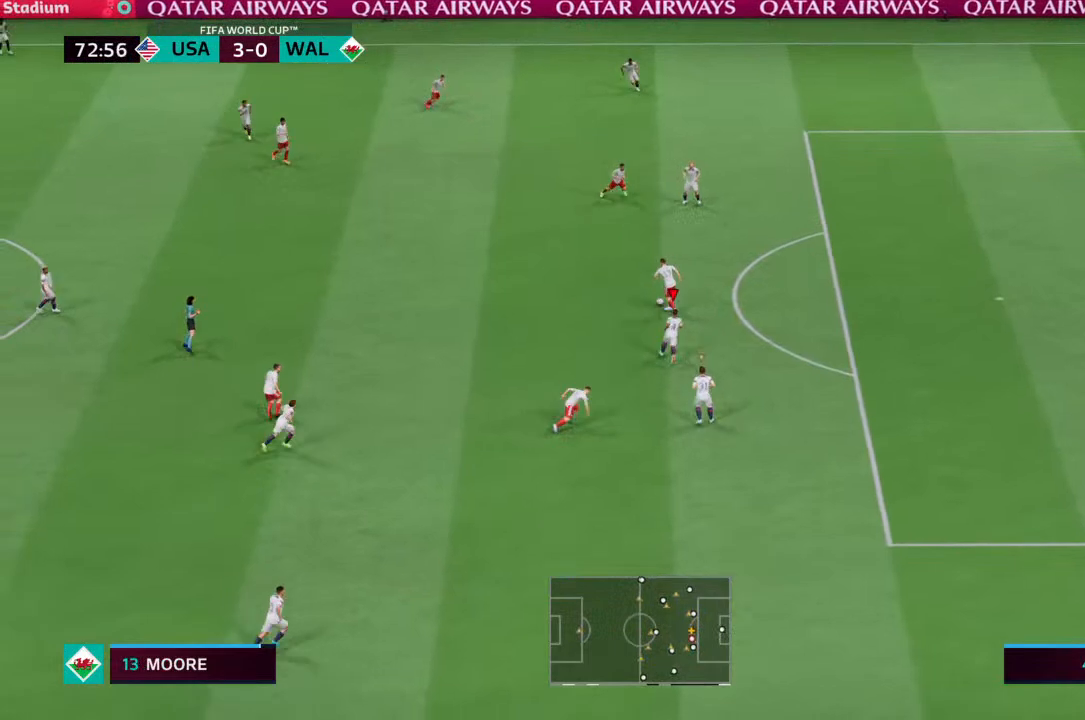
{"buttons": ["R2"], "left_stick": "up-right", "right_stick": "center", "events": [[333, "R2", "down"]]}
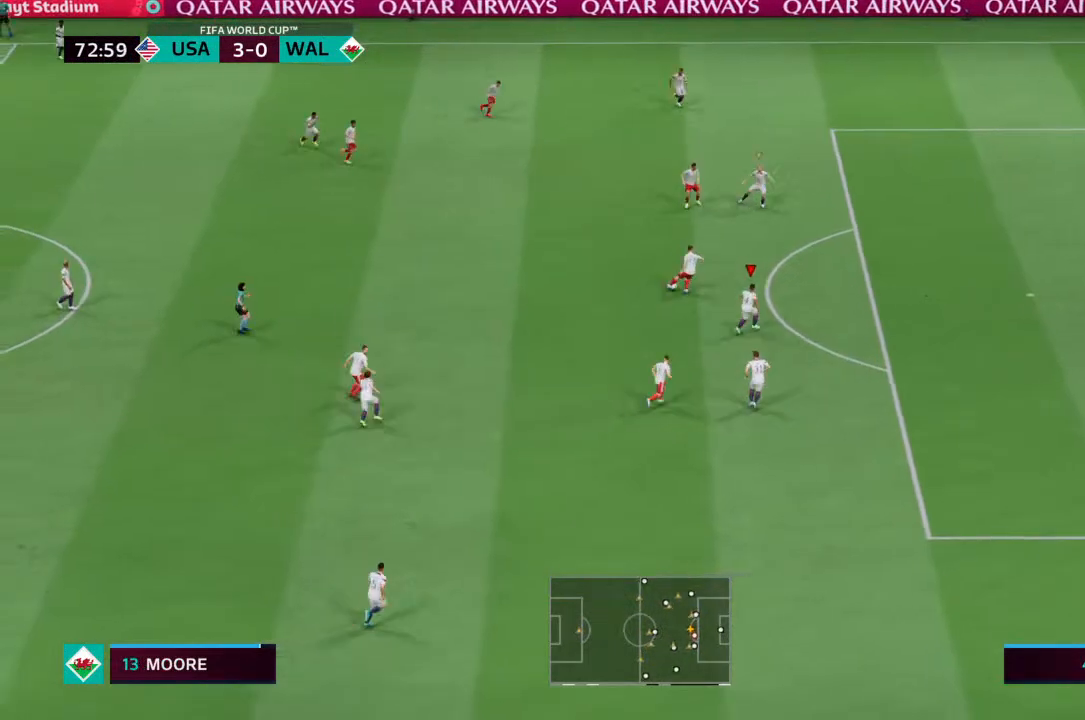
{"buttons": ["R2"], "left_stick": "up-right", "right_stick": "center", "events": []}
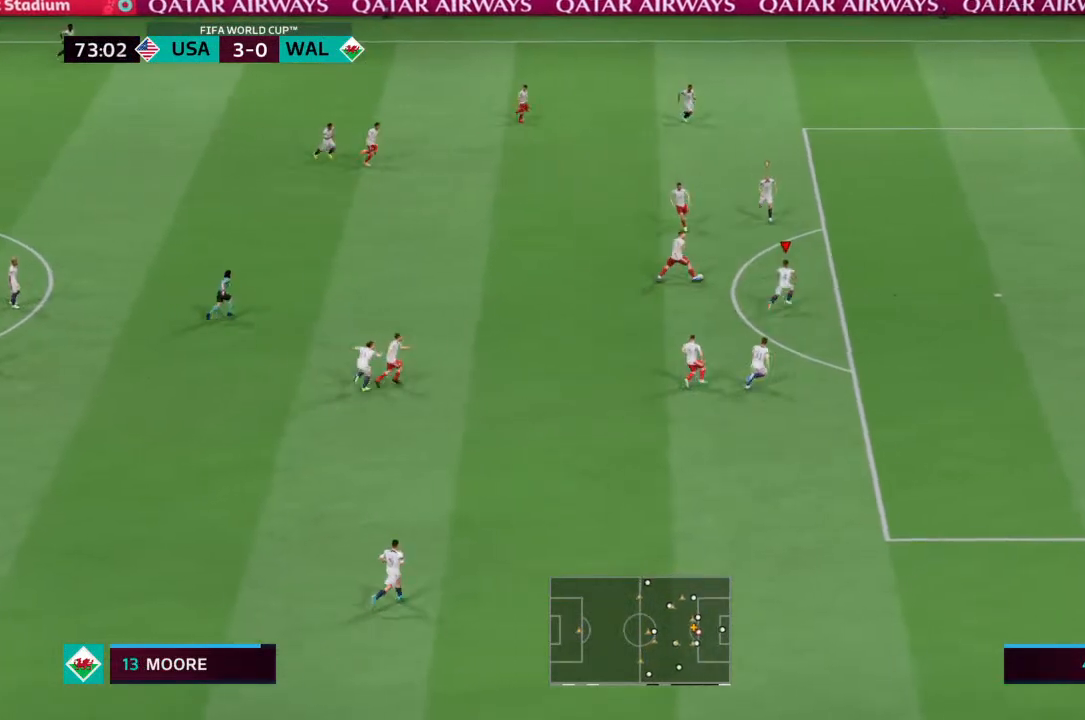
{"buttons": ["L2"], "left_stick": "up-left", "right_stick": "center", "events": [[200, "left_stick", "up"], [367, "left_stick", "up-left"], [433, "L2", "down"], [433, "R2", "up"]]}
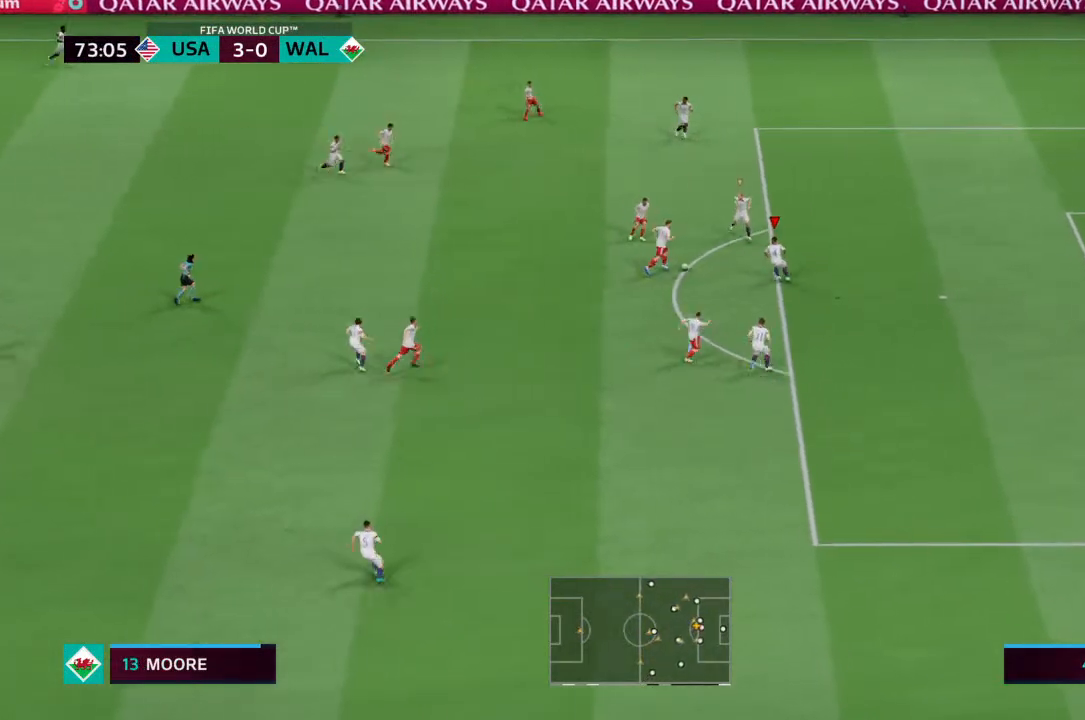
{"buttons": ["L2", "R2"], "left_stick": "left", "right_stick": "center", "events": [[100, "R2", "down"], [433, "left_stick", "left"]]}
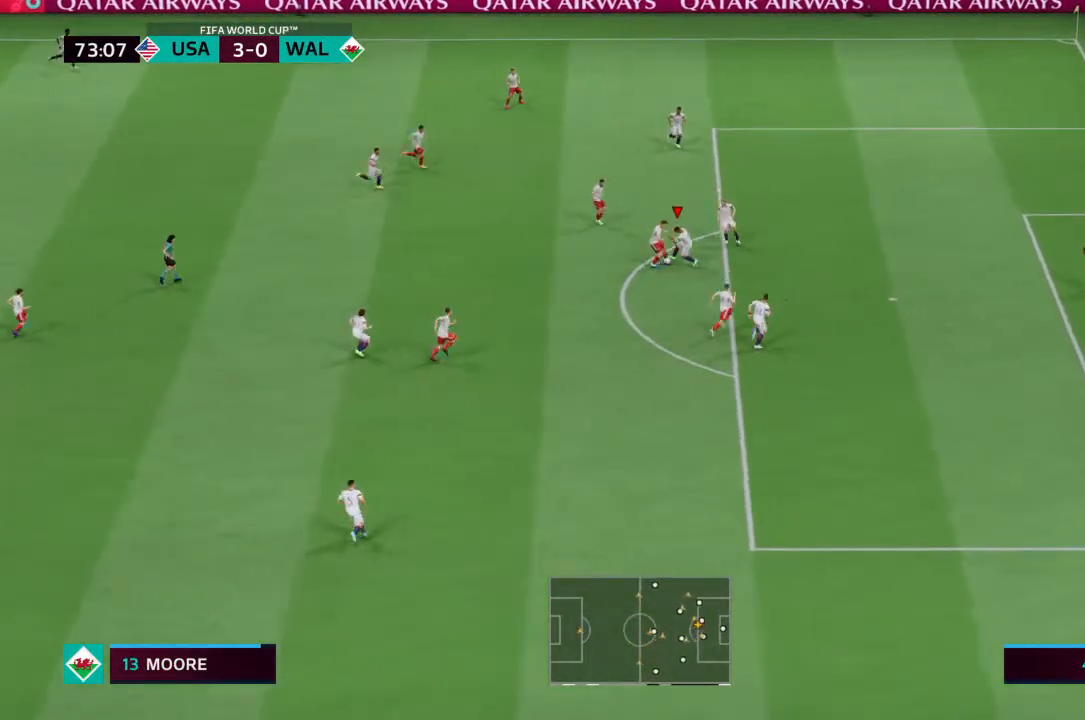
{"buttons": ["R2"], "left_stick": "left", "right_stick": "center", "events": [[333, "L2", "up"]]}
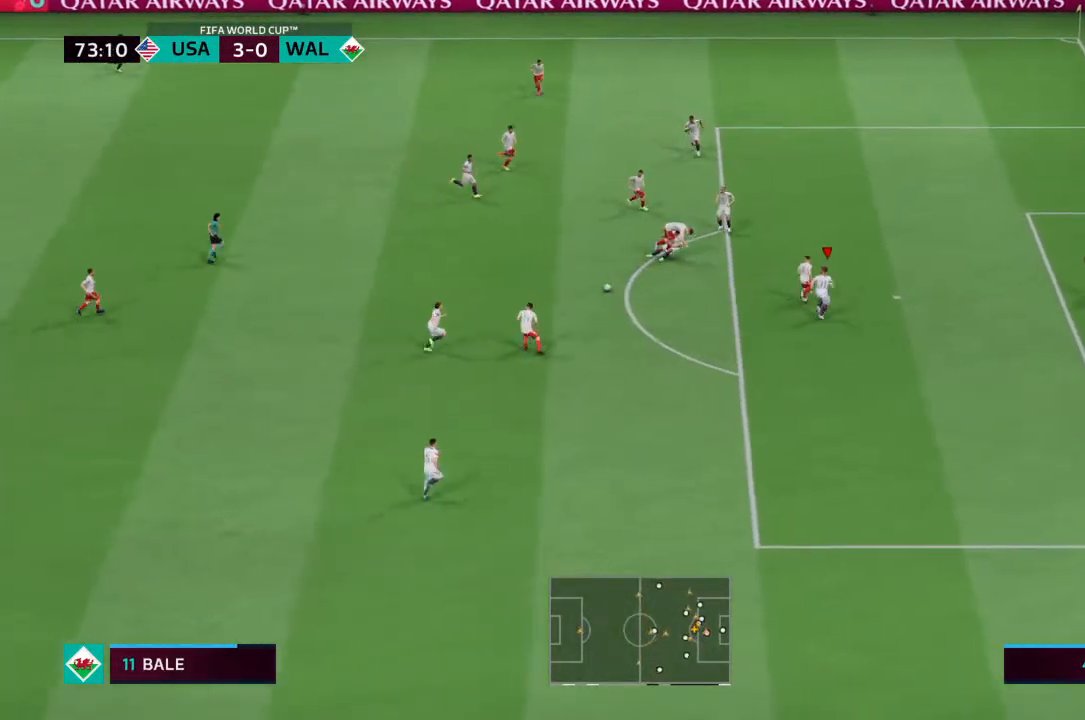
{"buttons": [], "left_stick": "up", "right_stick": "center", "events": [[33, "R2", "up"], [233, "left_stick", "up-left"], [400, "left_stick", "up"]]}
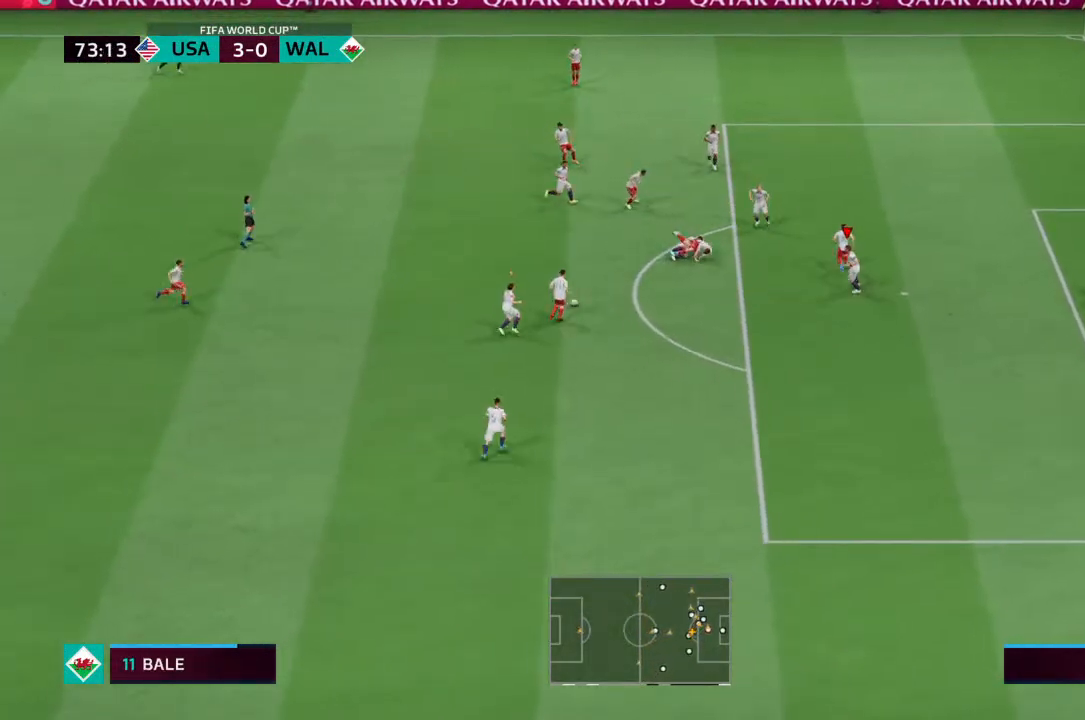
{"buttons": [], "left_stick": "down-right", "right_stick": "center", "events": [[200, "left_stick", "up-right"], [300, "left_stick", "right"], [500, "left_stick", "down-right"]]}
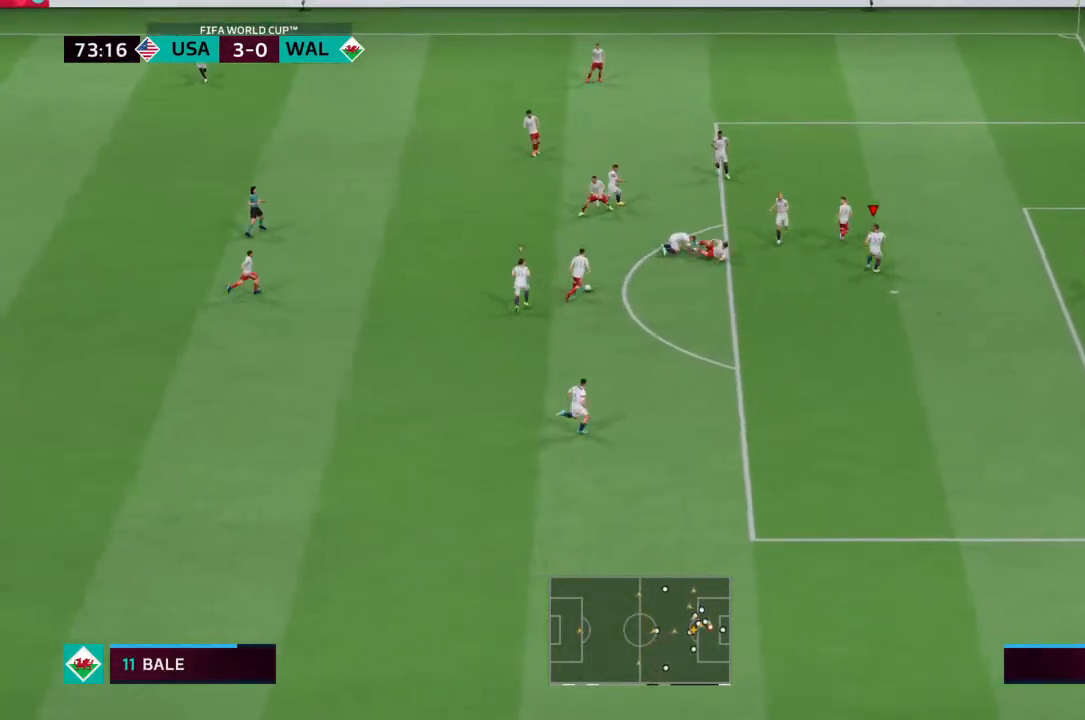
{"buttons": ["L2", "R2"], "left_stick": "down-left", "right_stick": "center", "events": [[100, "left_stick", "down"], [233, "R2", "down"], [400, "left_stick", "down-left"], [467, "L2", "down"]]}
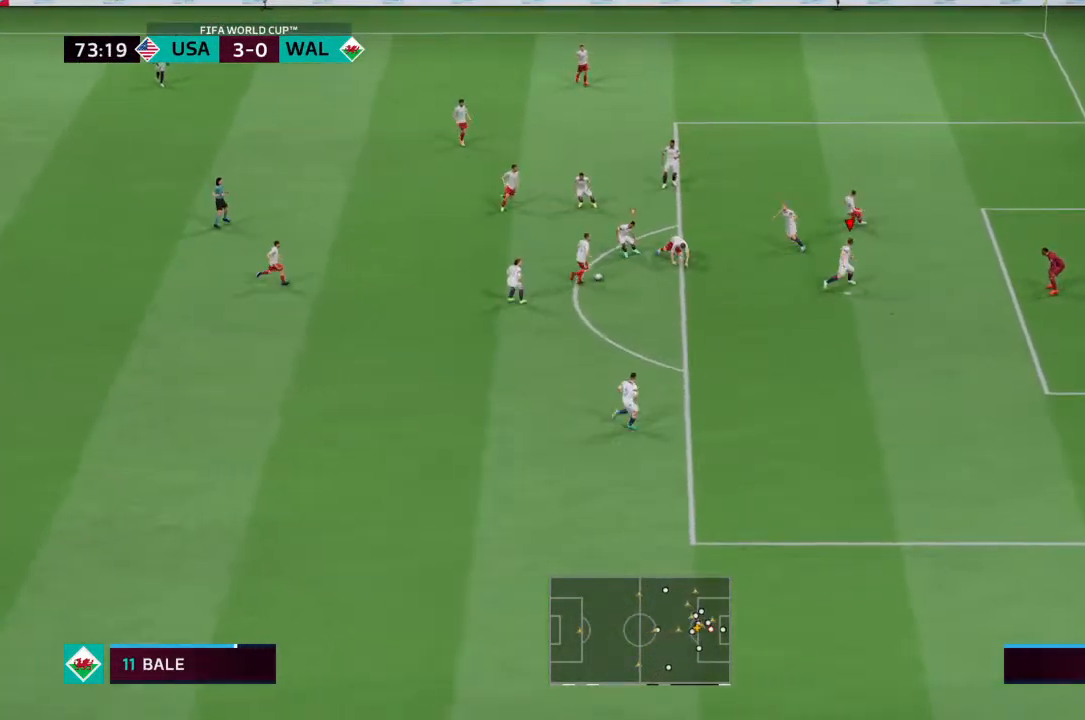
{"buttons": ["L2", "R2"], "left_stick": "up-left", "right_stick": "center", "events": [[33, "left_stick", "left"], [200, "left_stick", "up-left"]]}
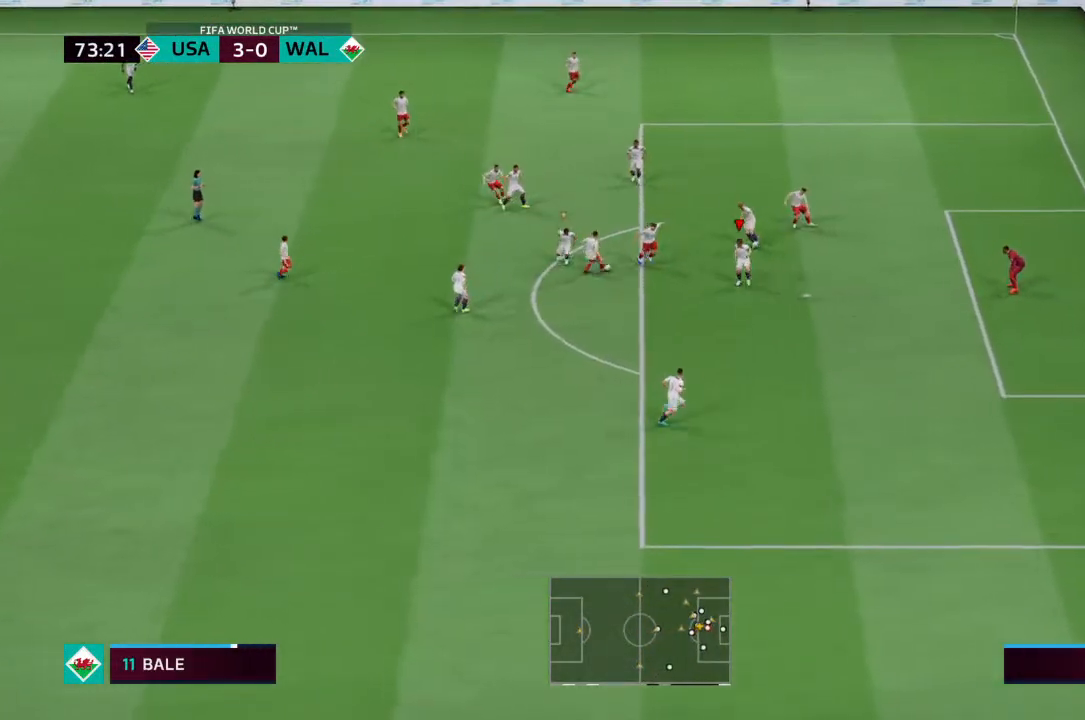
{"buttons": ["L2", "R2"], "left_stick": "down-left", "right_stick": "center", "events": [[467, "left_stick", "down-left"]]}
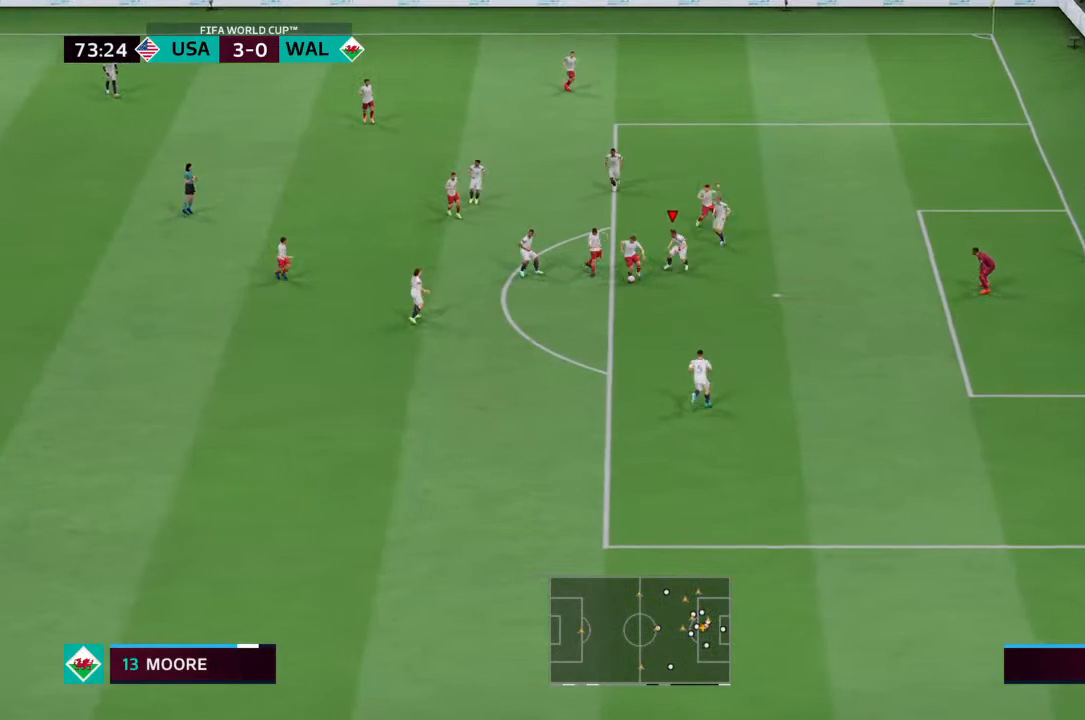
{"buttons": ["L2", "R2"], "left_stick": "down", "right_stick": "center", "events": [[67, "left_stick", "down"]]}
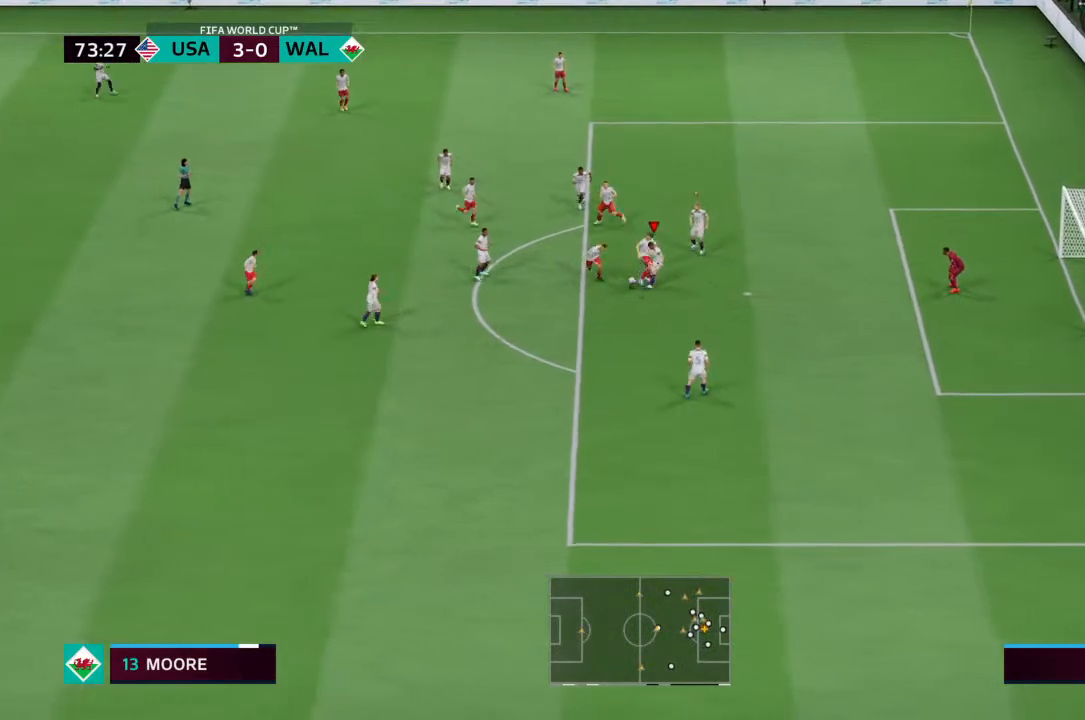
{"buttons": ["R2"], "left_stick": "down-left", "right_stick": "center", "events": [[167, "L2", "up"], [300, "left_stick", "down-left"]]}
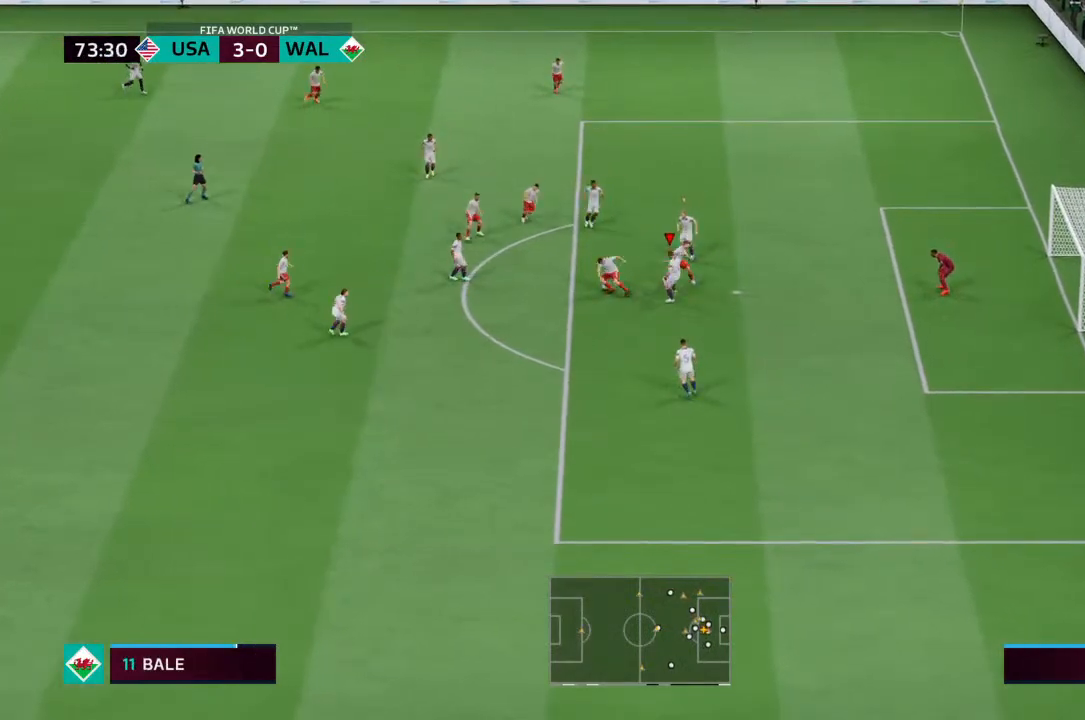
{"buttons": ["L2", "R2"], "left_stick": "up", "right_stick": "center", "events": [[133, "left_stick", "left"], [167, "L2", "down"], [333, "left_stick", "up-left"], [467, "left_stick", "up"]]}
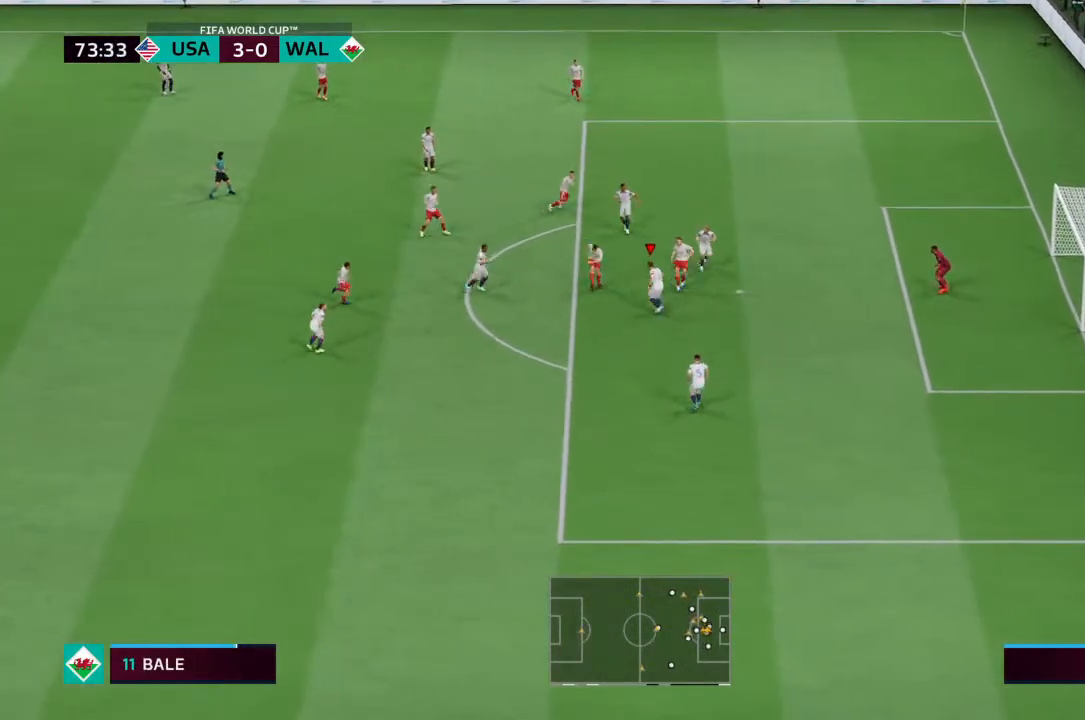
{"buttons": ["R2"], "left_stick": "up", "right_stick": "center", "events": [[300, "right_stick", "down-left"], [367, "right_stick", "center"], [500, "L2", "up"]]}
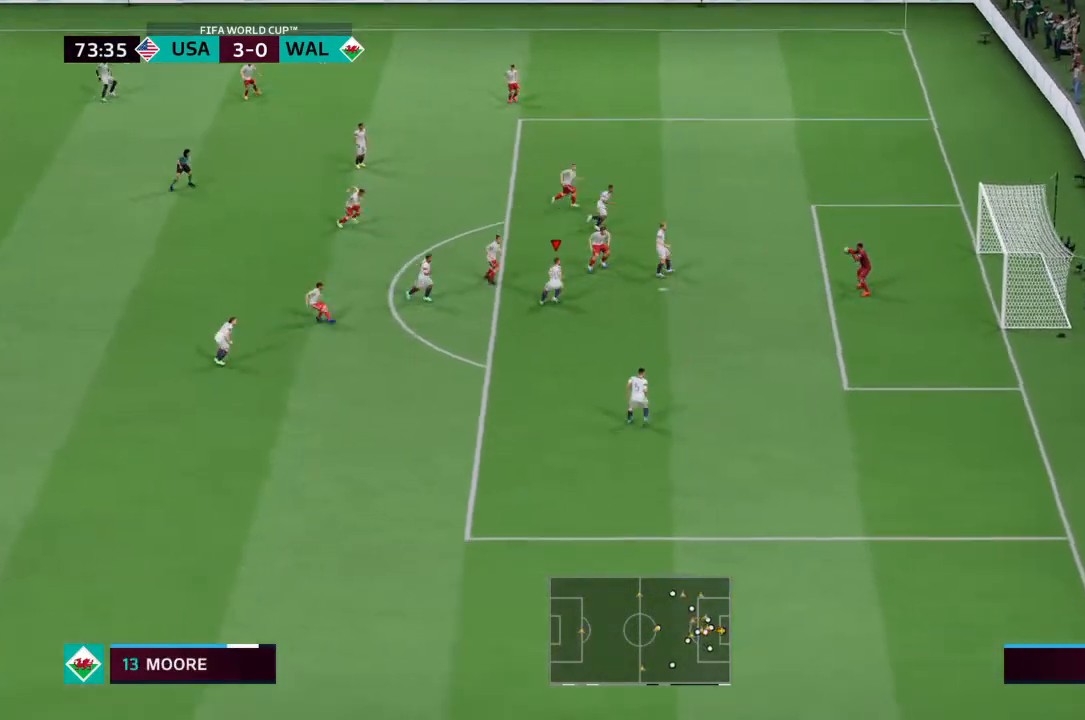
{"buttons": [], "left_stick": "center", "right_stick": "center"}
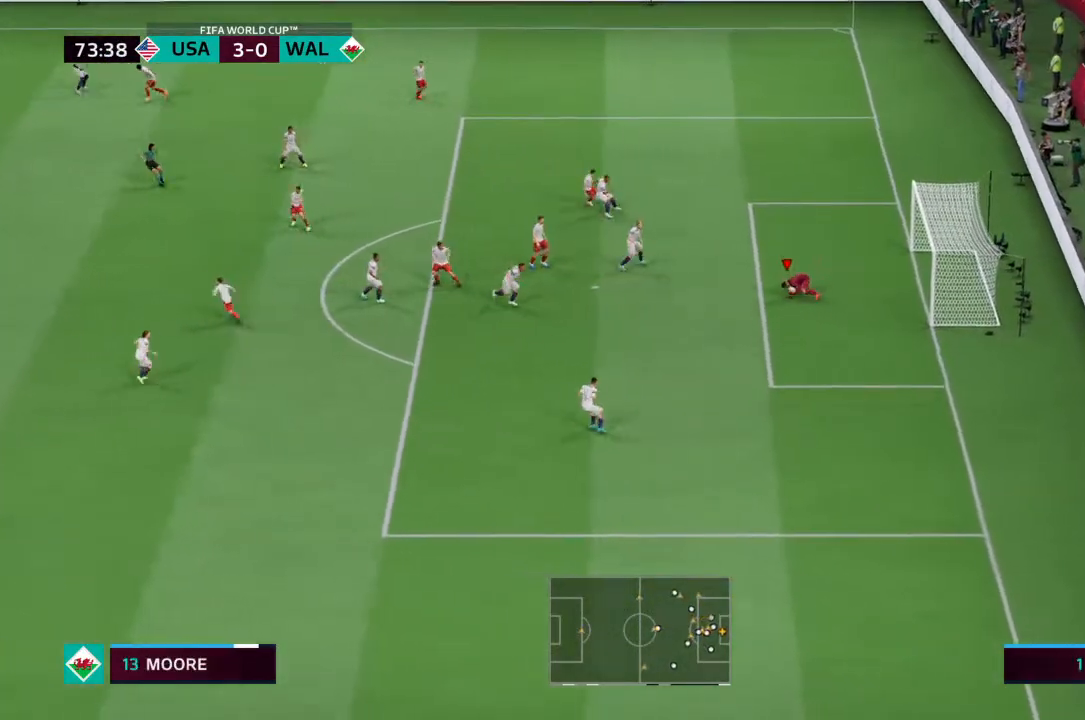
{"buttons": [], "left_stick": "center", "right_stick": "center", "events": []}
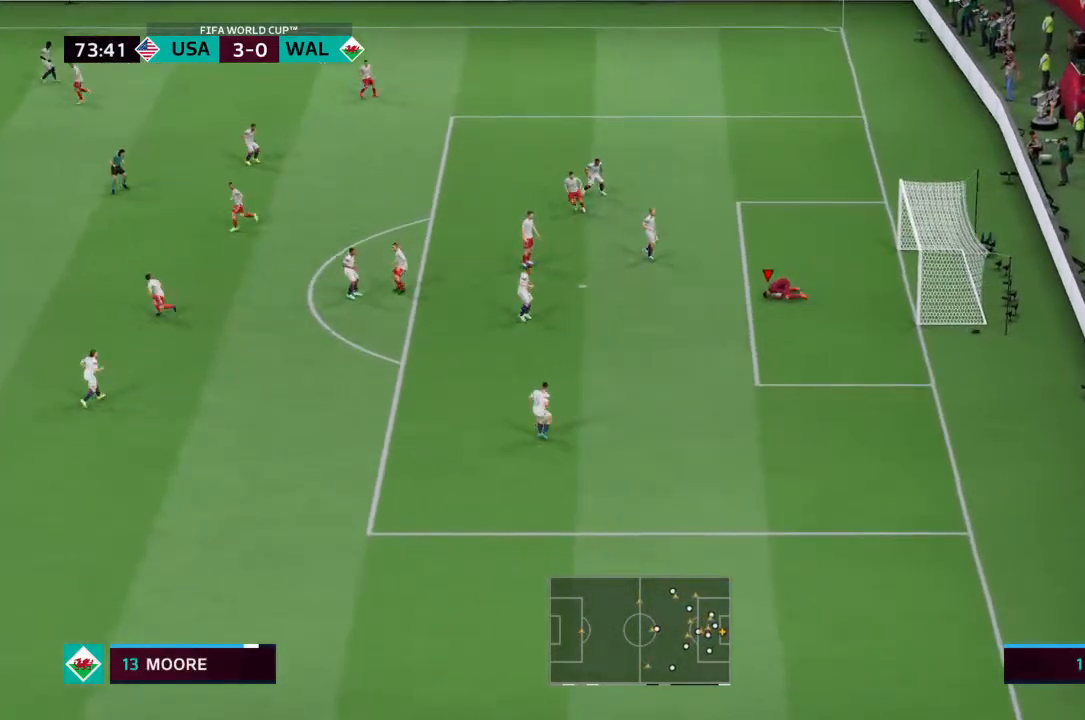
{"buttons": ["CROSS"], "left_stick": "down-left", "right_stick": "center", "events": [[233, "left_stick", "down-left"], [467, "CROSS", "down"]]}
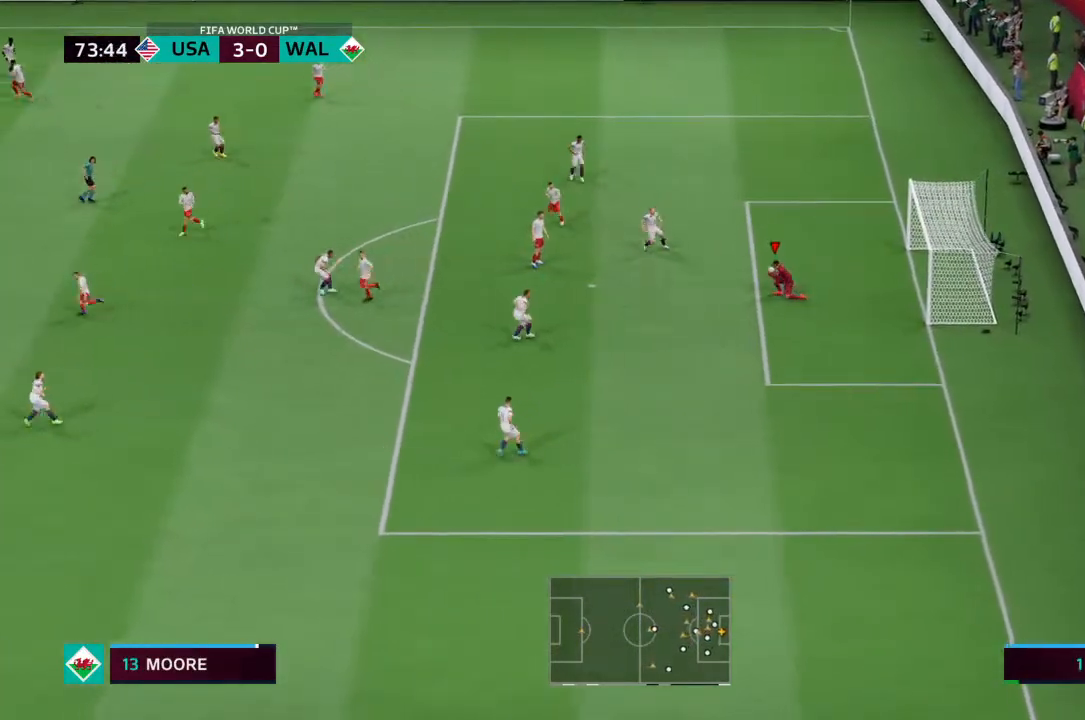
{"buttons": [], "left_stick": "center", "right_stick": "center", "events": [[133, "CROSS", "up"], [333, "left_stick", "center"]]}
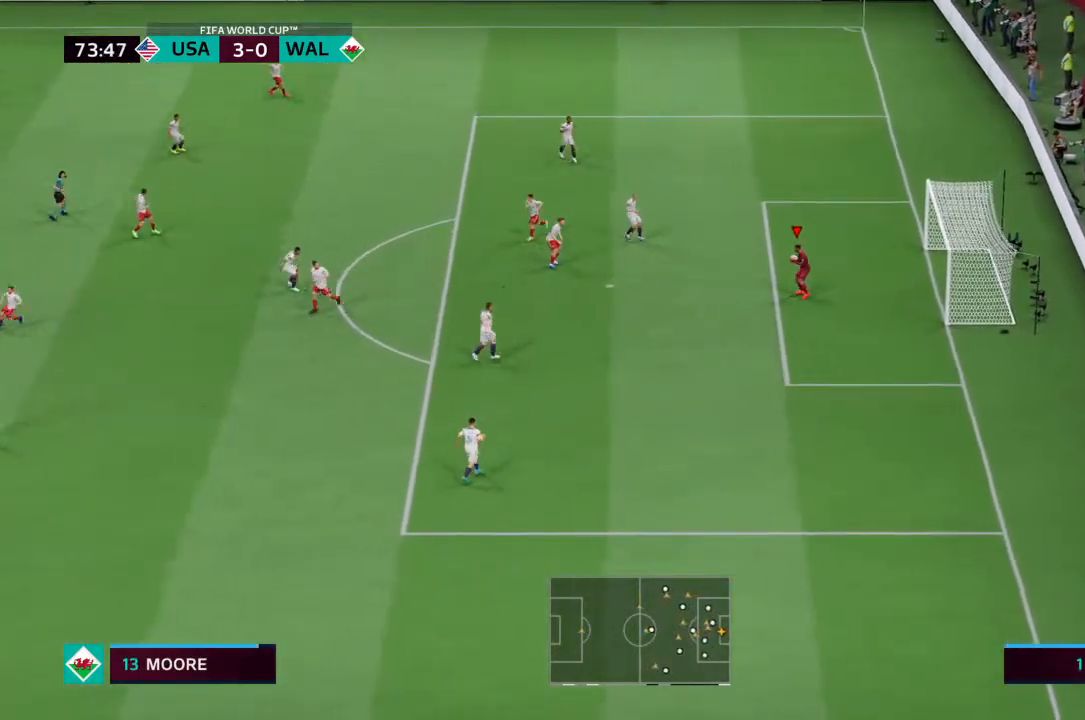
{"buttons": [], "left_stick": "center", "right_stick": "center", "events": []}
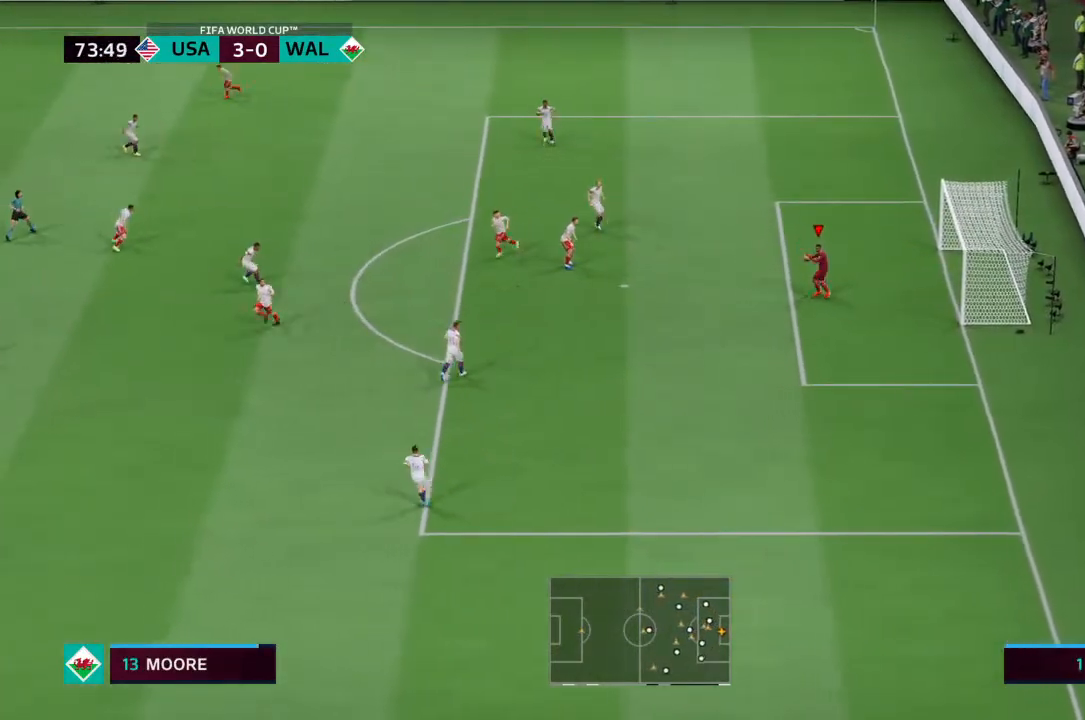
{"buttons": [], "left_stick": "center", "right_stick": "center", "events": []}
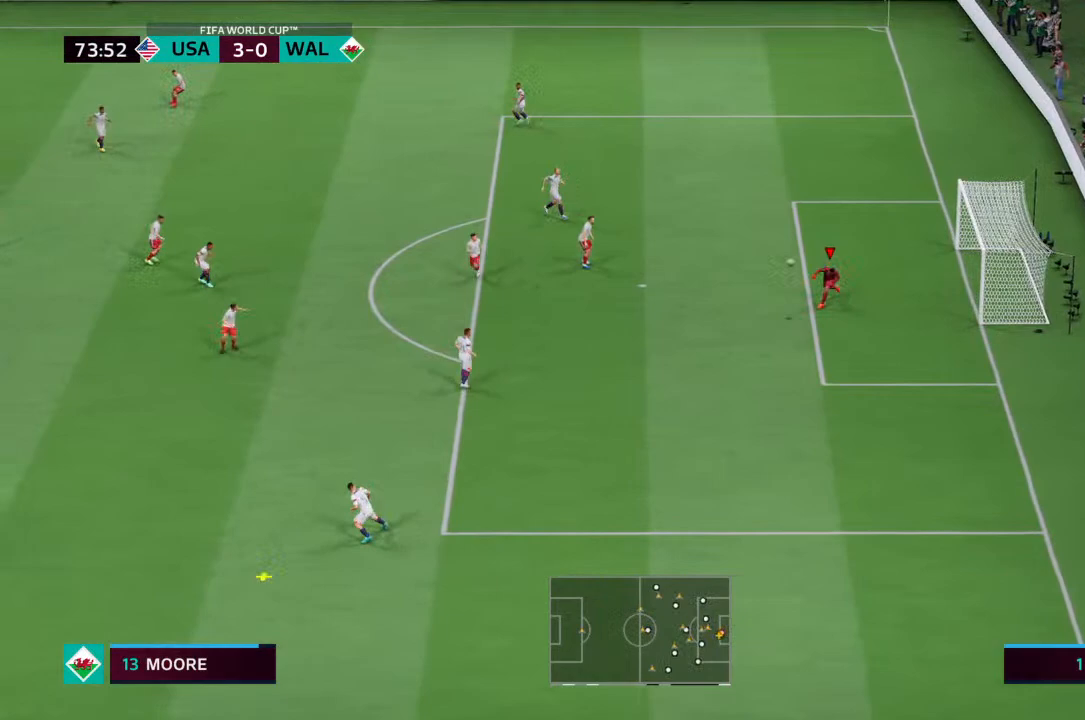
{"buttons": [], "left_stick": "center", "right_stick": "center", "events": []}
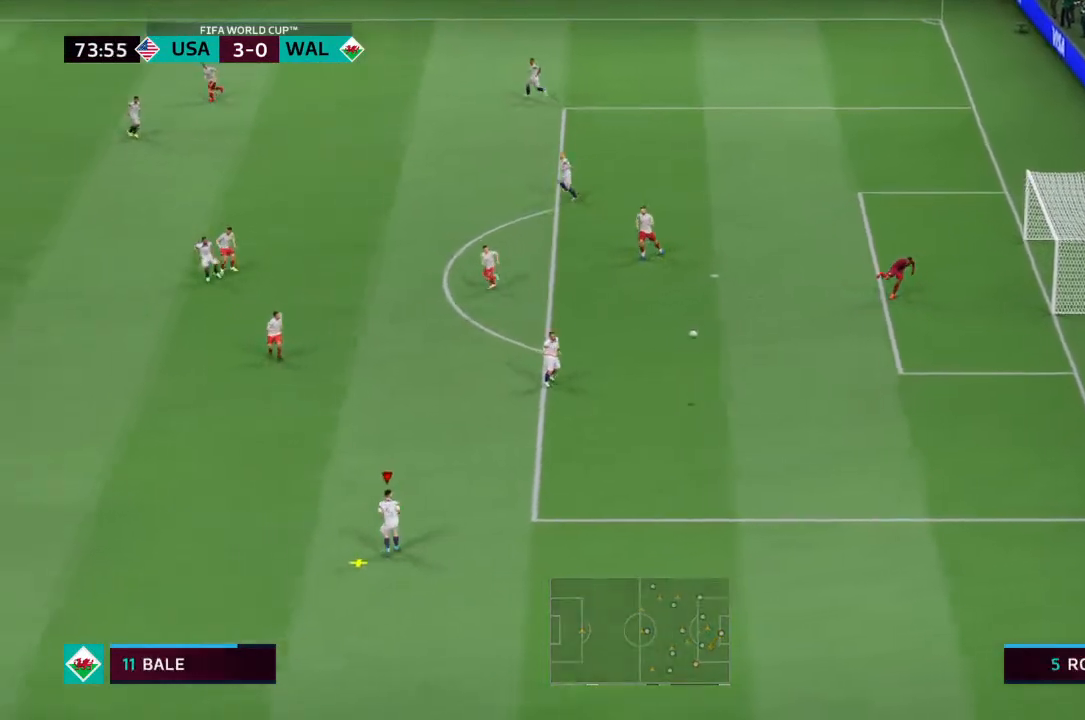
{"buttons": [], "left_stick": "center", "right_stick": "center", "events": []}
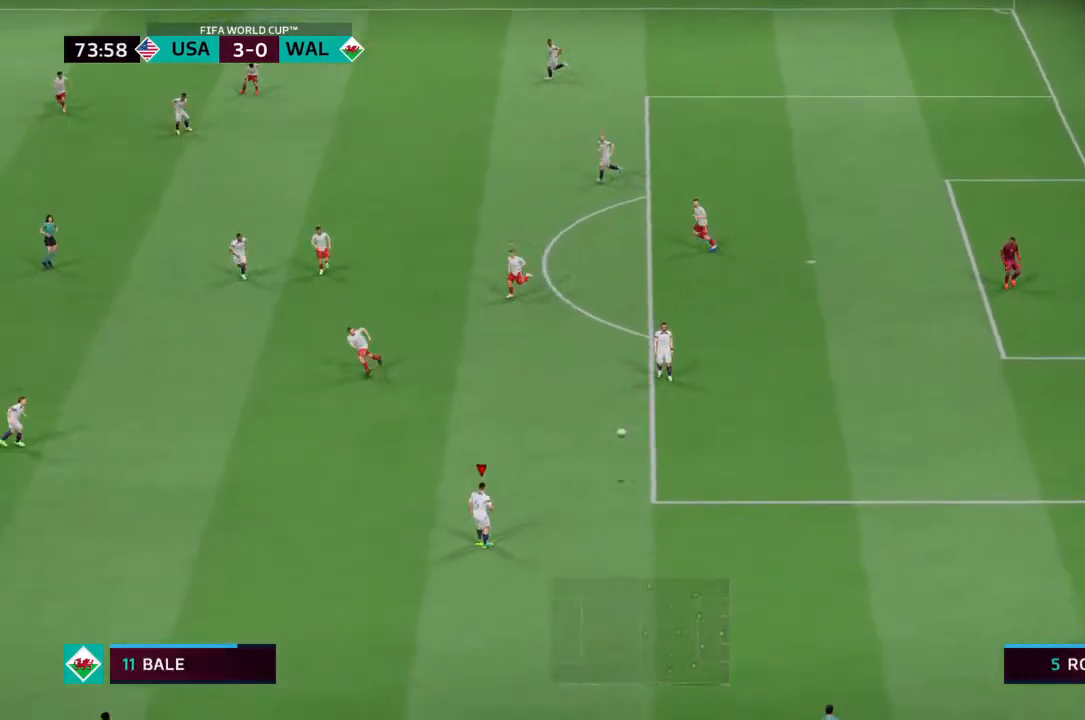
{"buttons": [], "left_stick": "left", "right_stick": "center", "events": [[333, "left_stick", "left"]]}